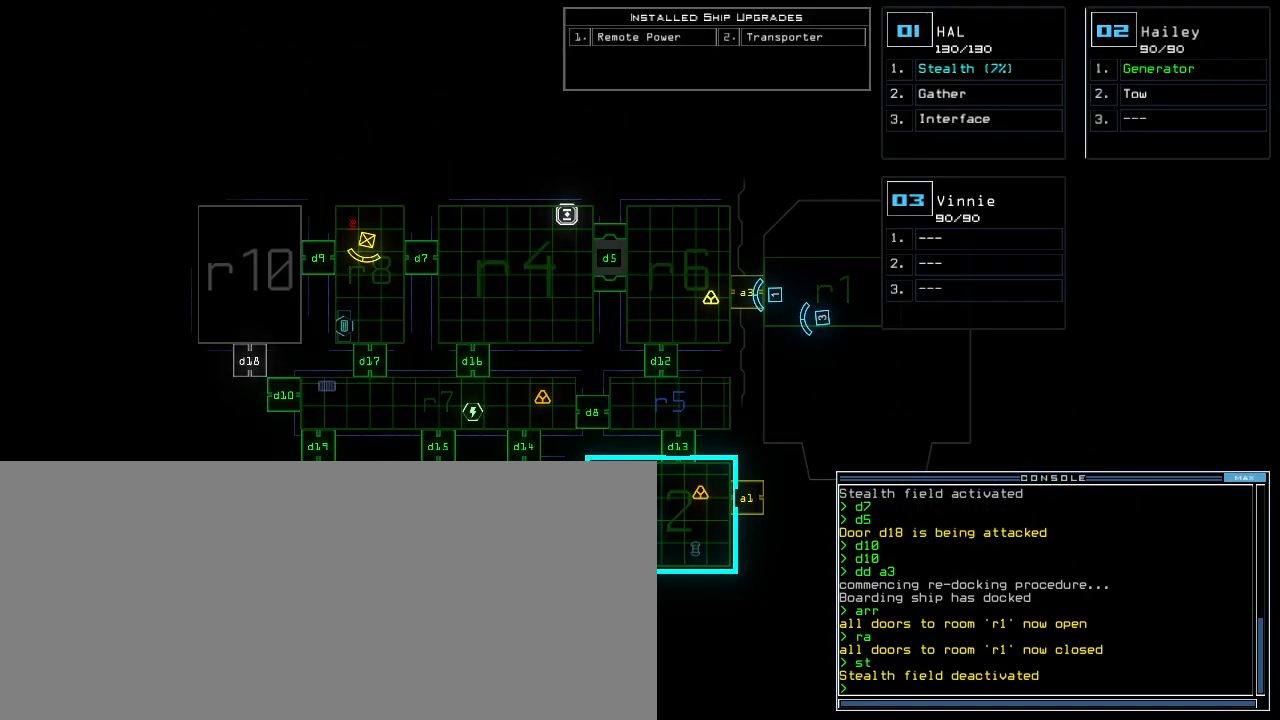
Gameplay with keyboard; each line is a JSON object with the keys held at the frame after it. "events" lists presses ("down") and releases ("up") of ".", "0", "1", "2", "3", "4", "5", "6", "7", "8", "9", "a", "b", "backspace", "c", "caps_lock", "comma", "ctrl_l", "ctrl_r", "d", "down", "e", "equals", "escape", "f", "f5", "g", "h", "j", "k", "l", "left", "m", "minus", "n", "o", "p", "q", "quote", "r", "return", "right", "s", "semicolon", "shift_l", "shift_r", "space", "t", "tab", "tilde", "u", "up", "v", "w", "x", "y" and "z" between this image and that frame as [ms after this image, input, new state], when the widget could be followed in between. No other keys are recorded. Mouse input is not recorded. Not read: i other_keys.
{"keys": [], "events": [[60, "d", "down"], [160, "d", "up"], [380, "5", "down"], [460, "5", "up"]]}
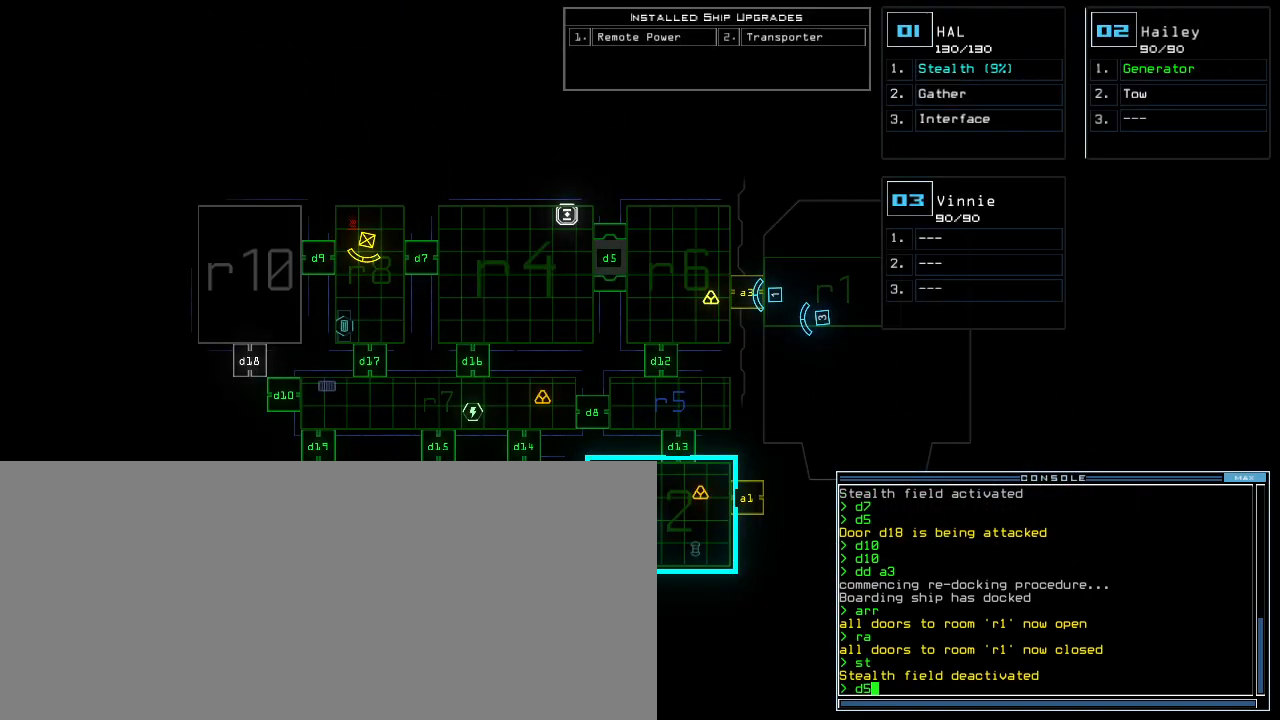
{"keys": [], "events": []}
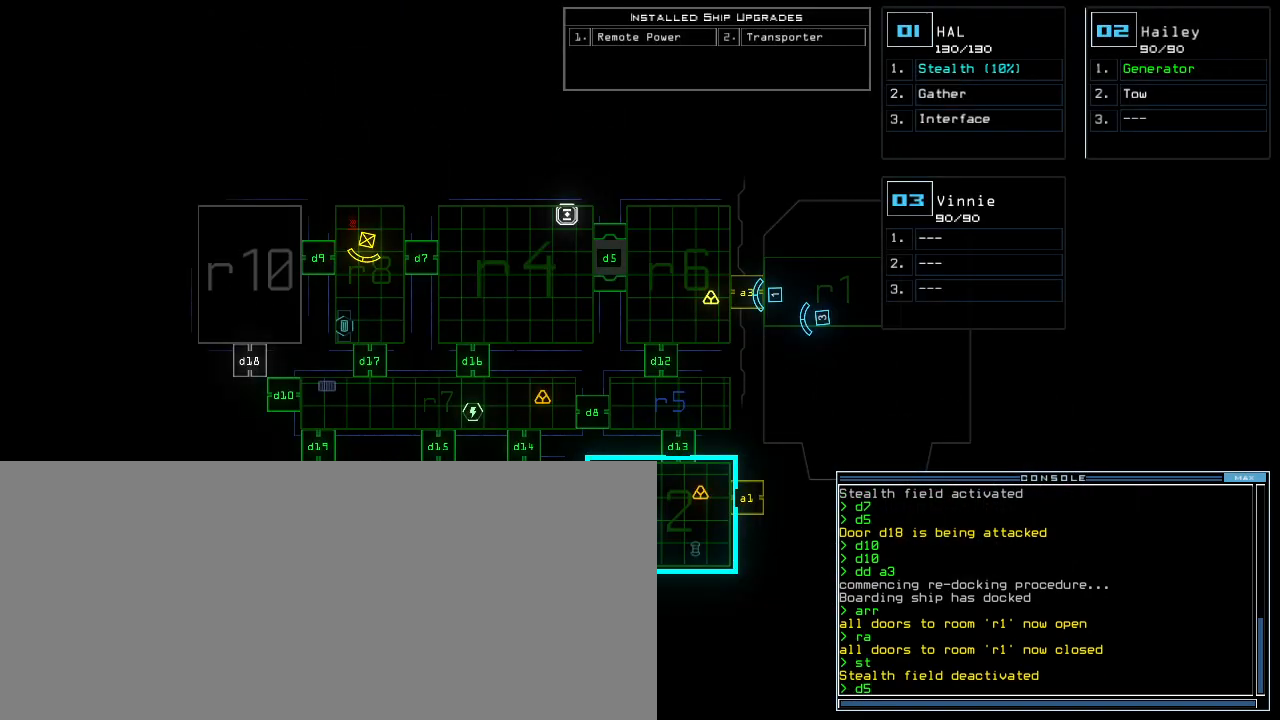
{"keys": ["return"], "events": [[440, "return", "down"]]}
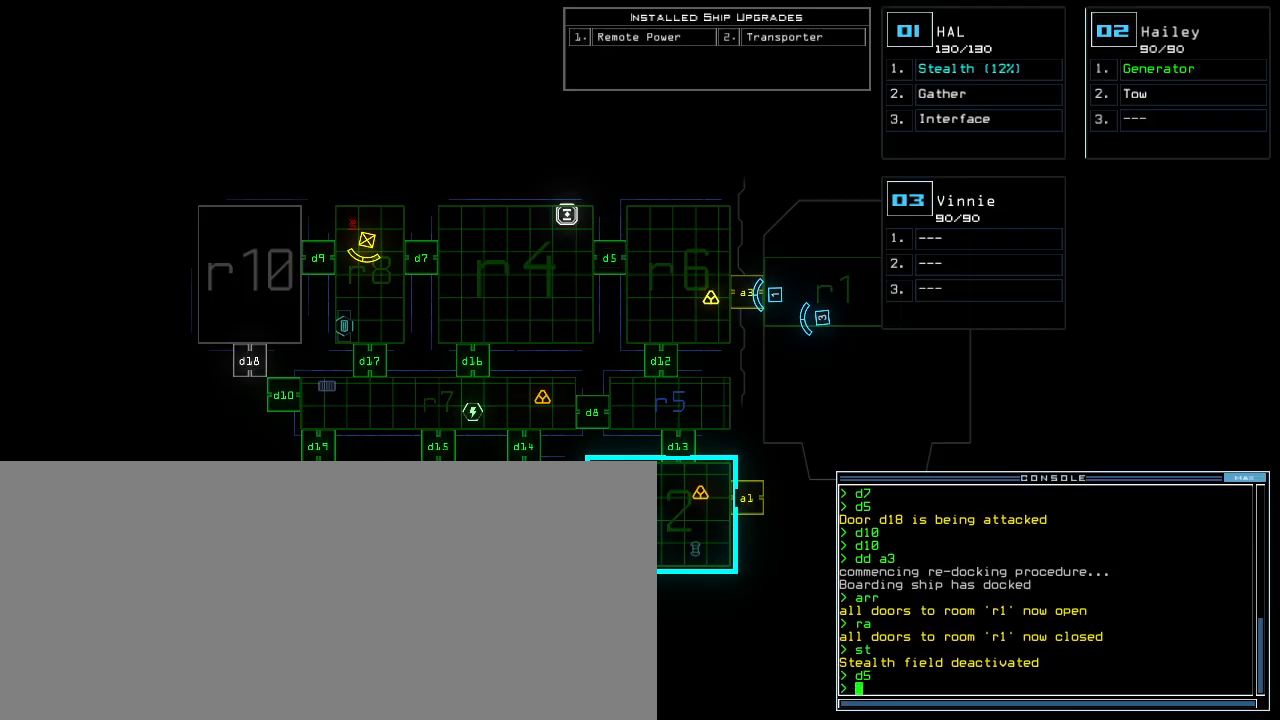
{"keys": ["r"], "events": [[40, "return", "up"], [240, "f", "down"], [340, "f", "up"], [360, "space", "down"], [400, "r", "down"], [440, "space", "up"]]}
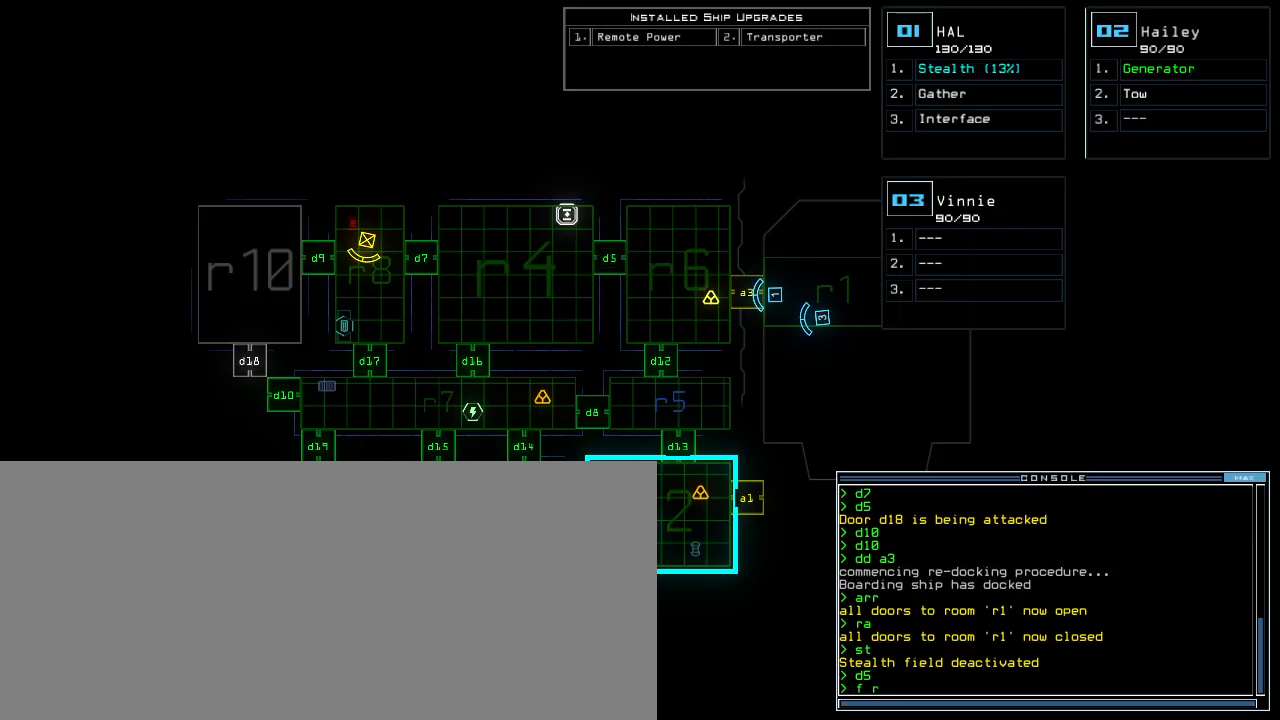
{"keys": [], "events": [[60, "r", "up"], [80, "4", "down"], [140, "return", "down"], [180, "4", "up"], [220, "return", "up"]]}
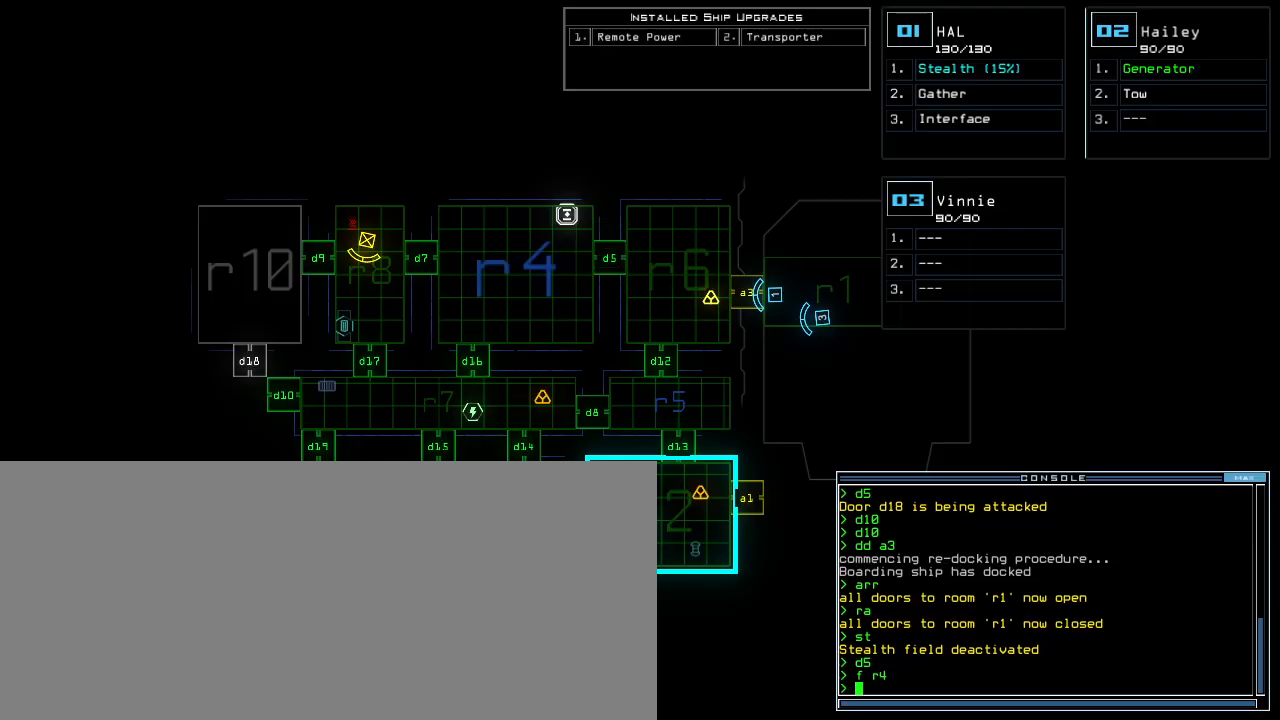
{"keys": [], "events": [[60, "1", "down"], [140, "1", "up"]]}
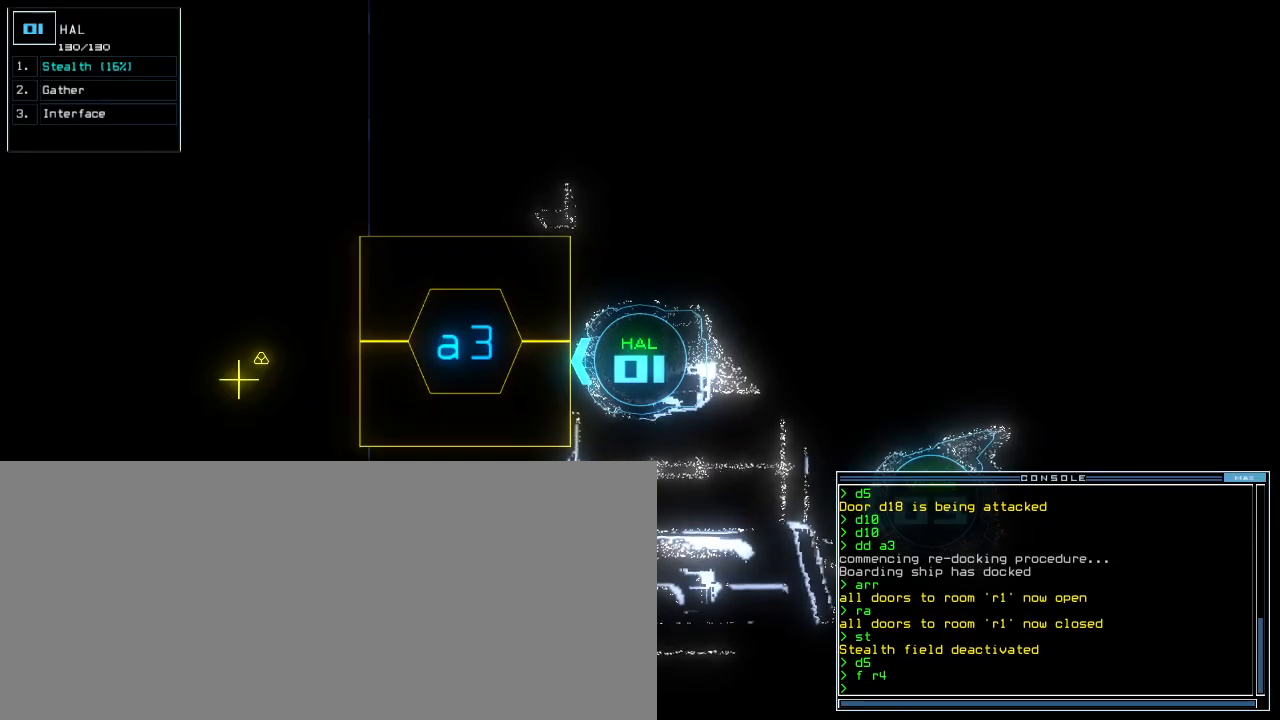
{"keys": ["a"], "events": [[180, "s", "down"], [220, "t", "down"], [240, "s", "up"], [320, "t", "up"], [340, "semicolon", "down"], [380, "semicolon", "up"], [440, "a", "down"]]}
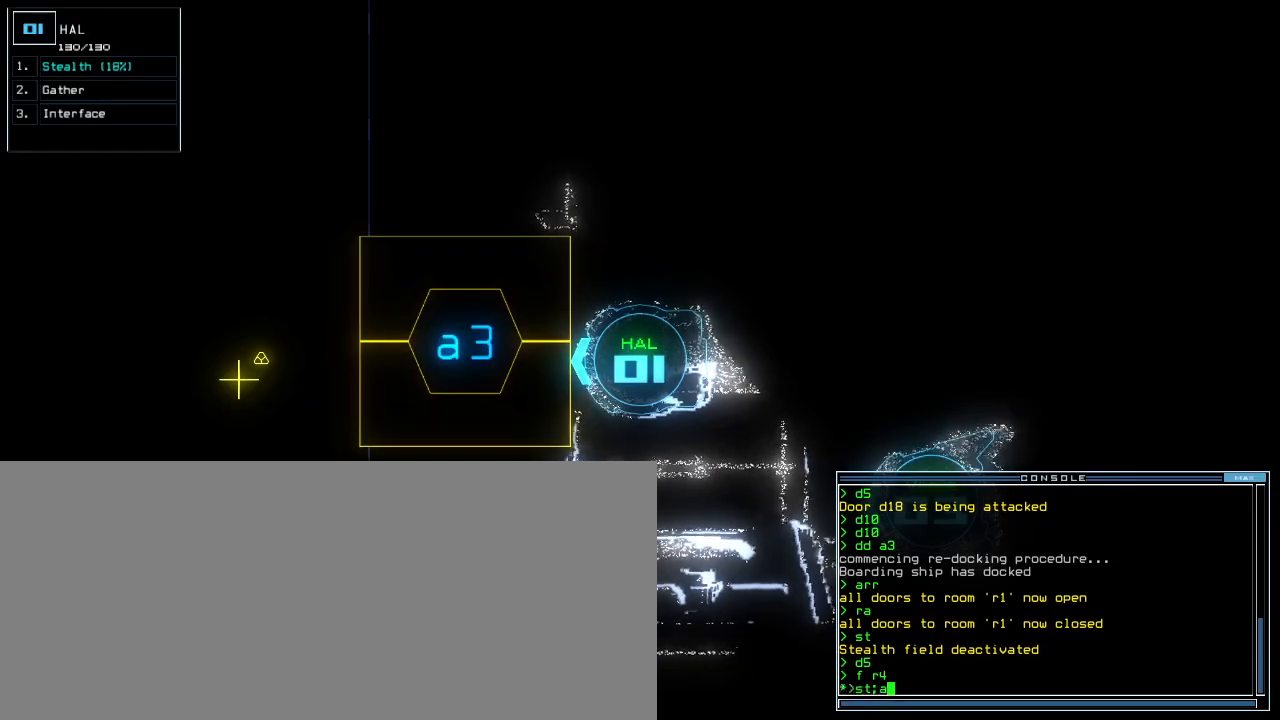
{"keys": [], "events": [[20, "r", "down"], [60, "a", "up"], [60, "r", "up"]]}
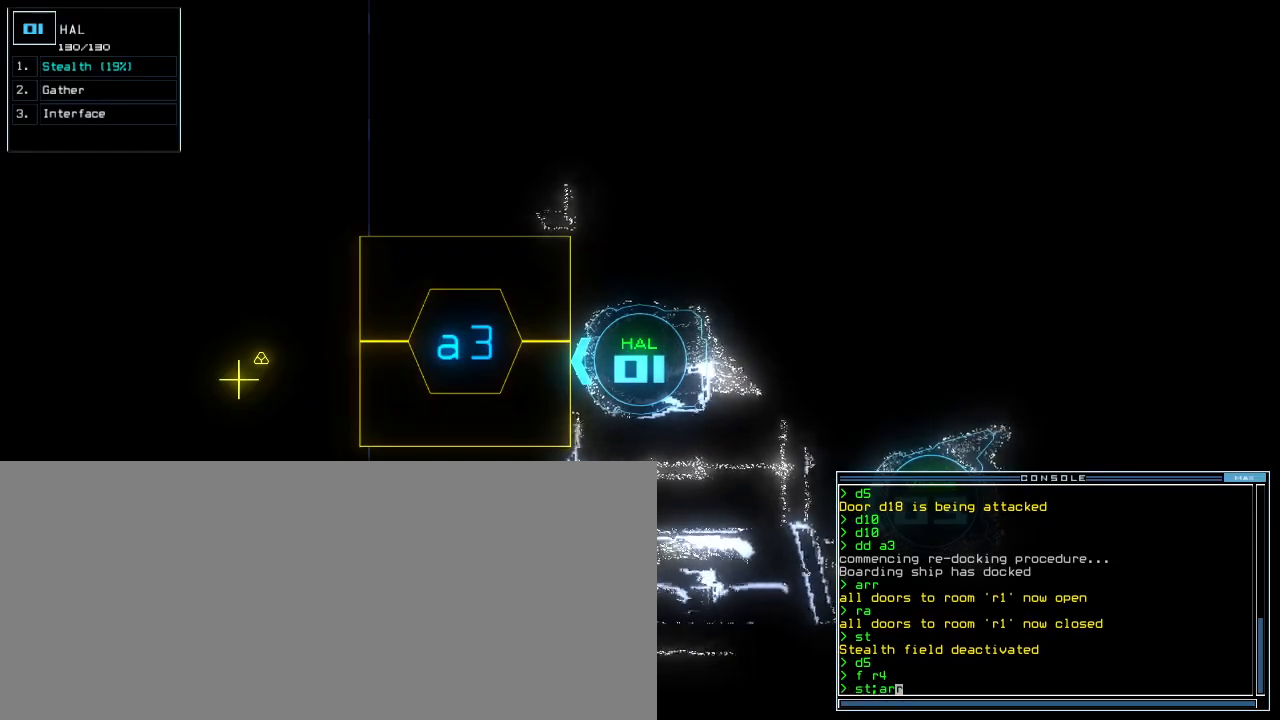
{"keys": ["right", "up"], "events": [[120, "return", "down"], [160, "return", "up"], [280, "up", "down"], [400, "right", "down"]]}
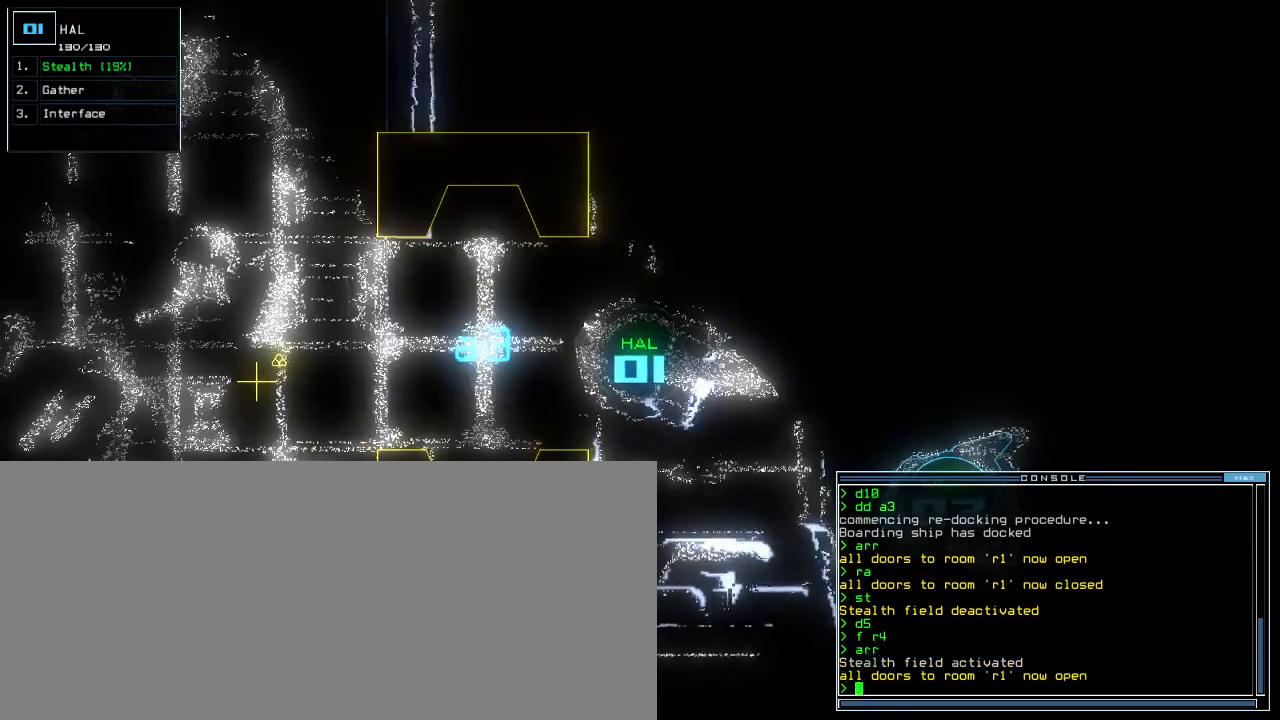
{"keys": ["up"]}
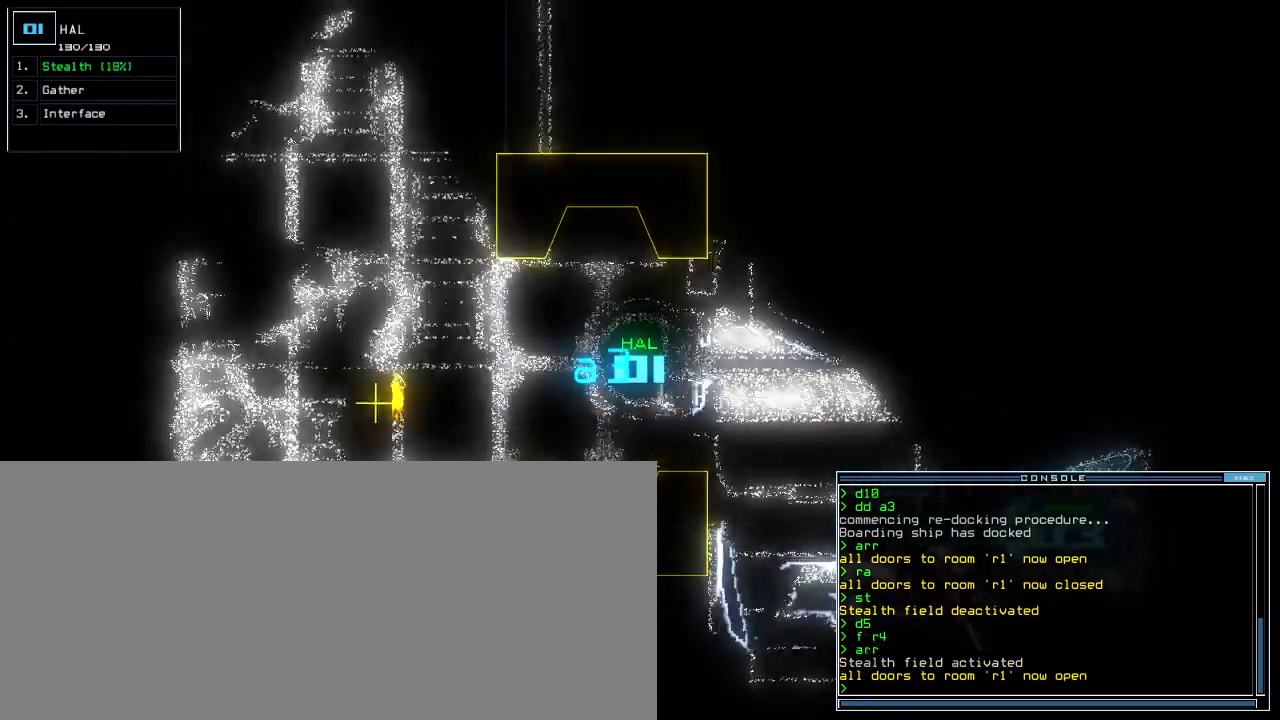
{"keys": ["up"], "events": [[360, "right", "down"], [440, "right", "up"]]}
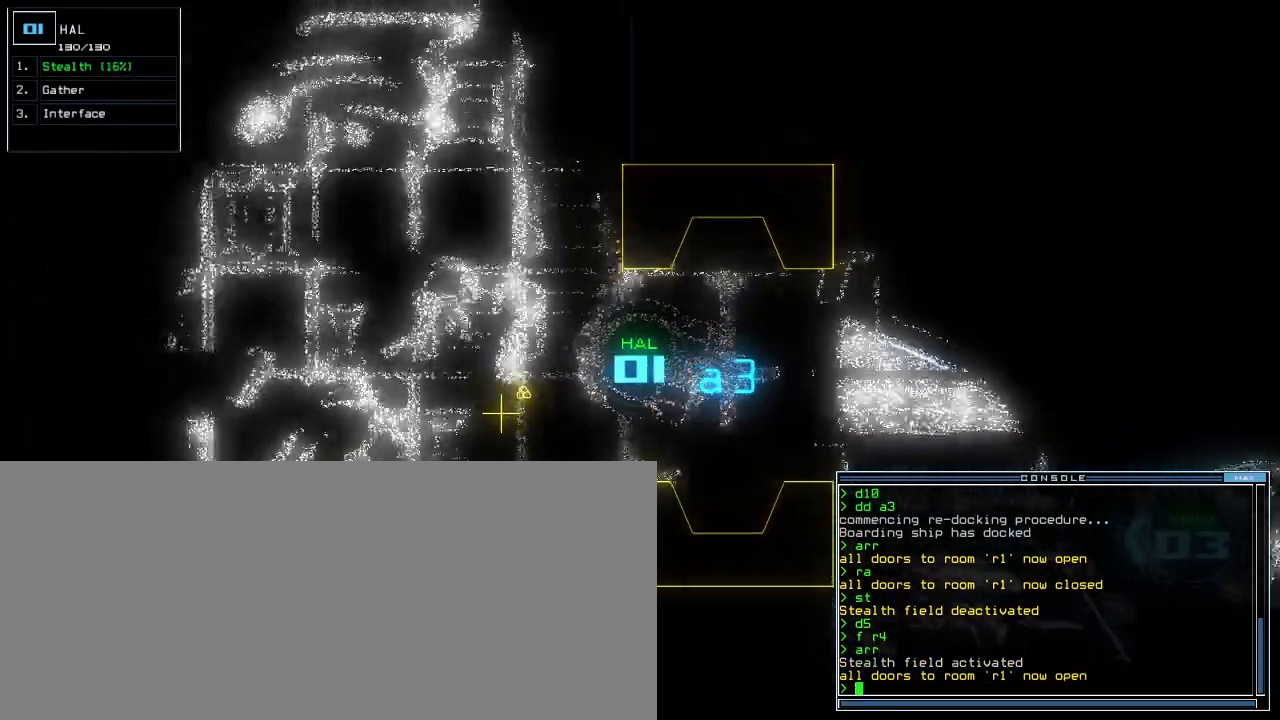
{"keys": ["up"], "events": [[400, "left", "down"], [460, "left", "up"]]}
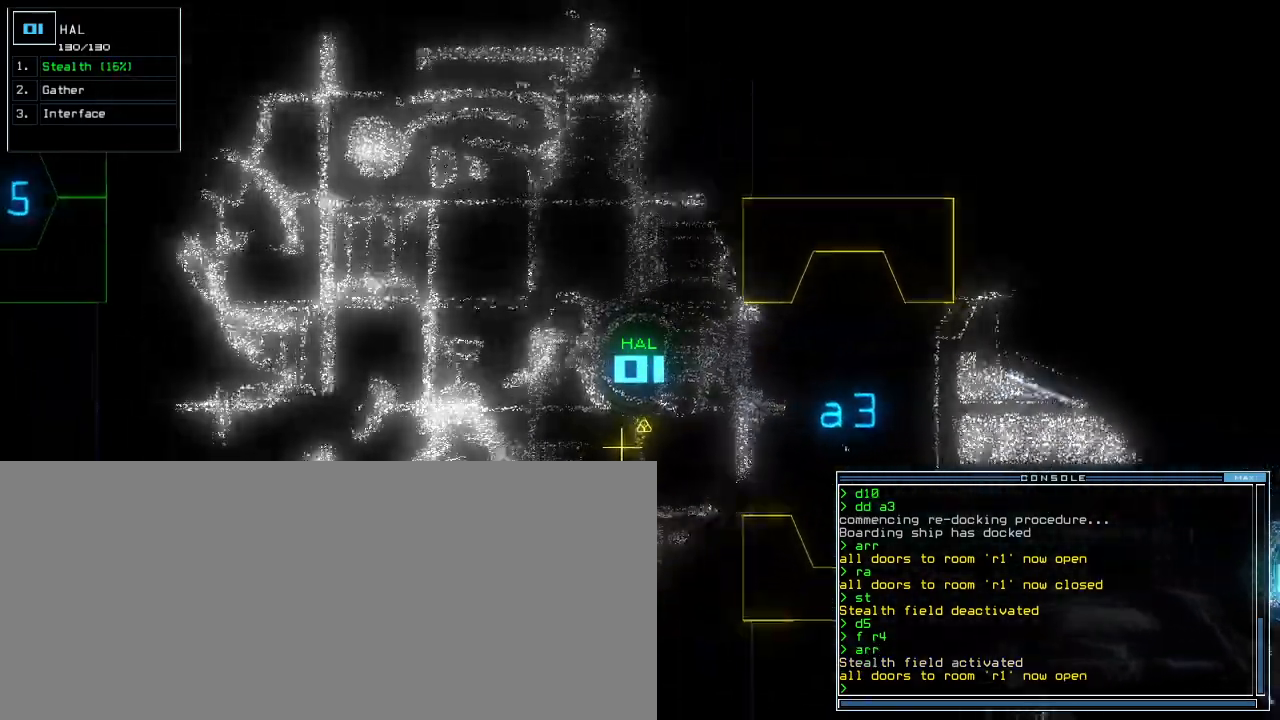
{"keys": ["right"], "events": [[360, "right", "down"], [360, "up", "up"]]}
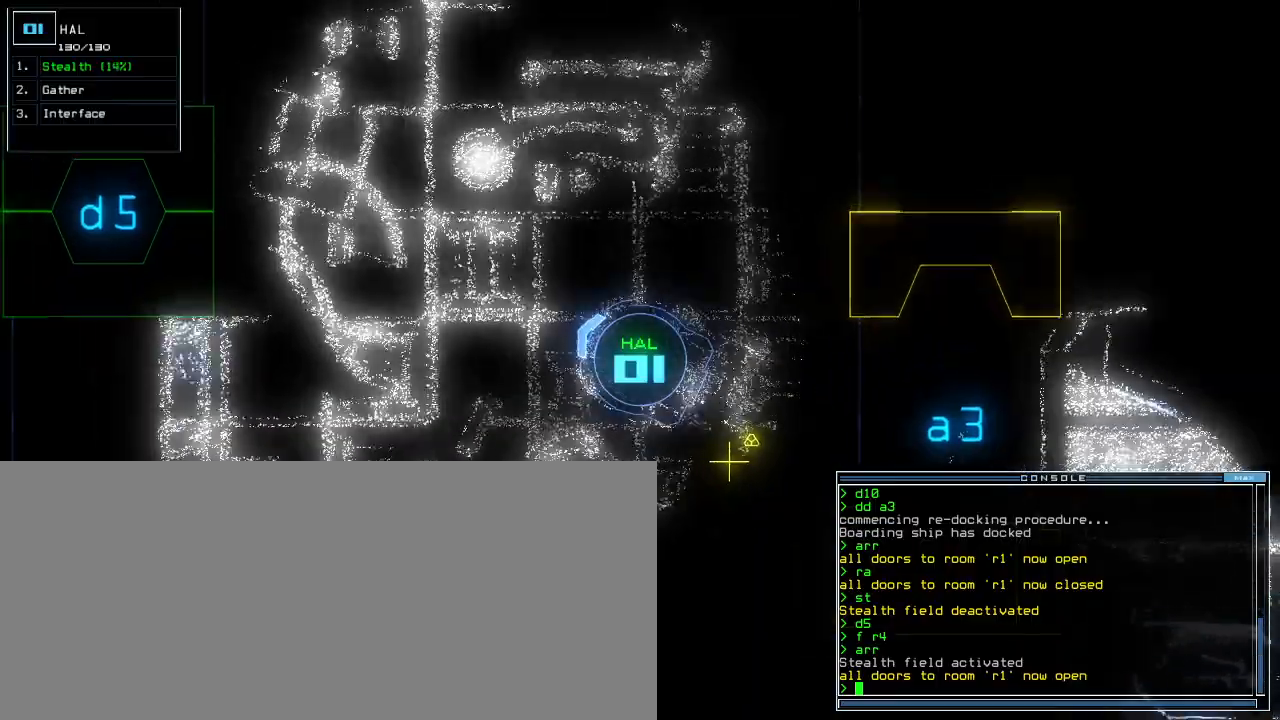
{"keys": ["down", "return"], "events": [[60, "down", "down"], [100, "right", "up"], [280, "left", "down"], [380, "g", "down"], [440, "left", "up"], [460, "return", "down"], [480, "g", "up"]]}
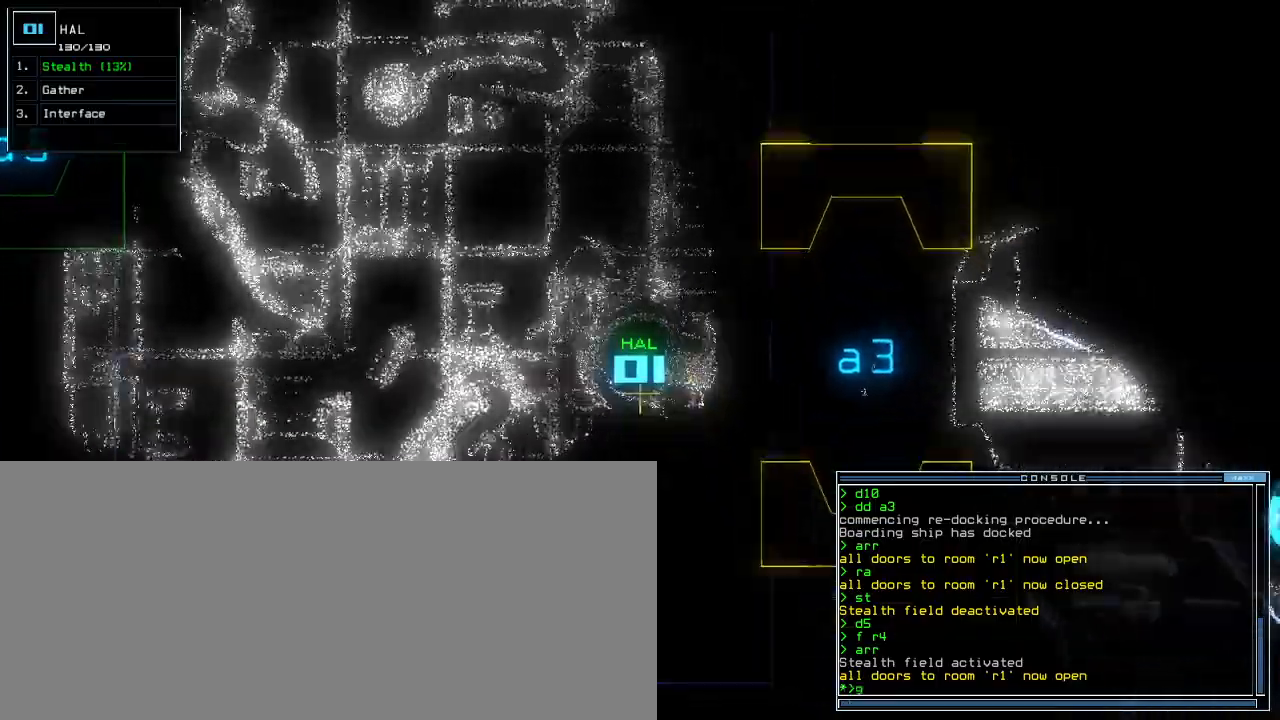
{"keys": ["down"], "events": [[40, "return", "up"], [120, "left", "down"], [220, "left", "up"]]}
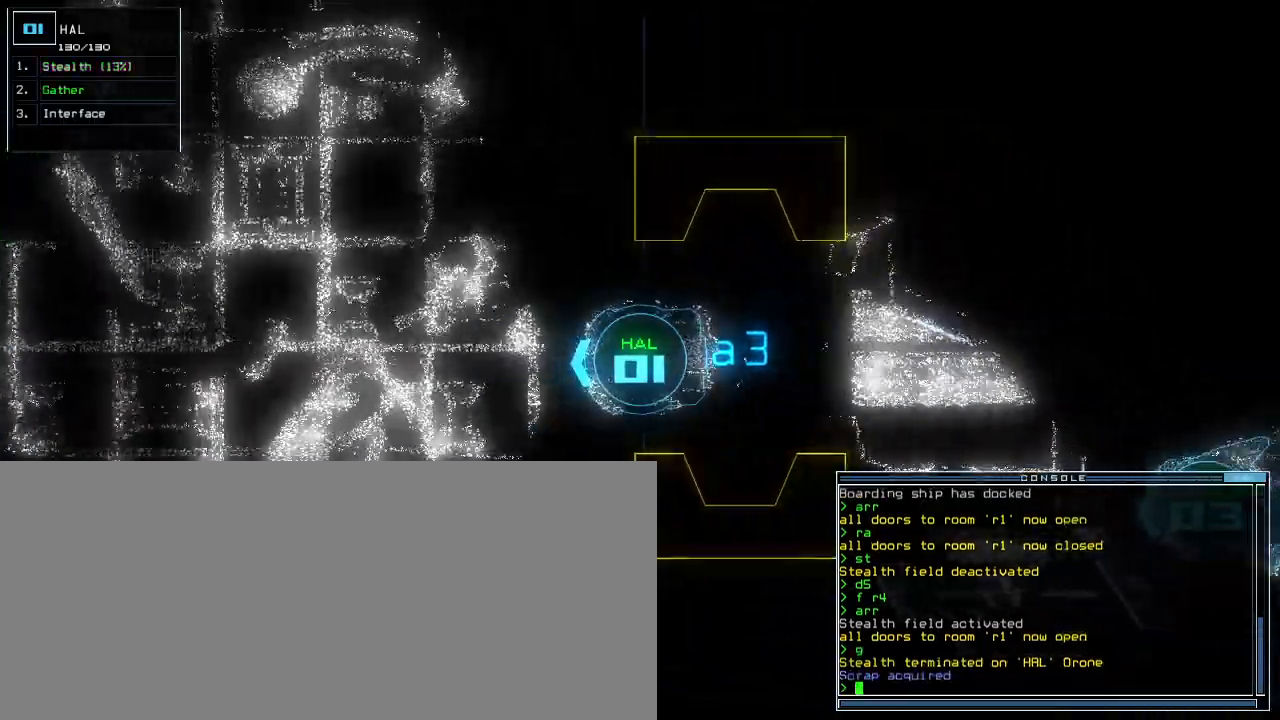
{"keys": ["down"]}
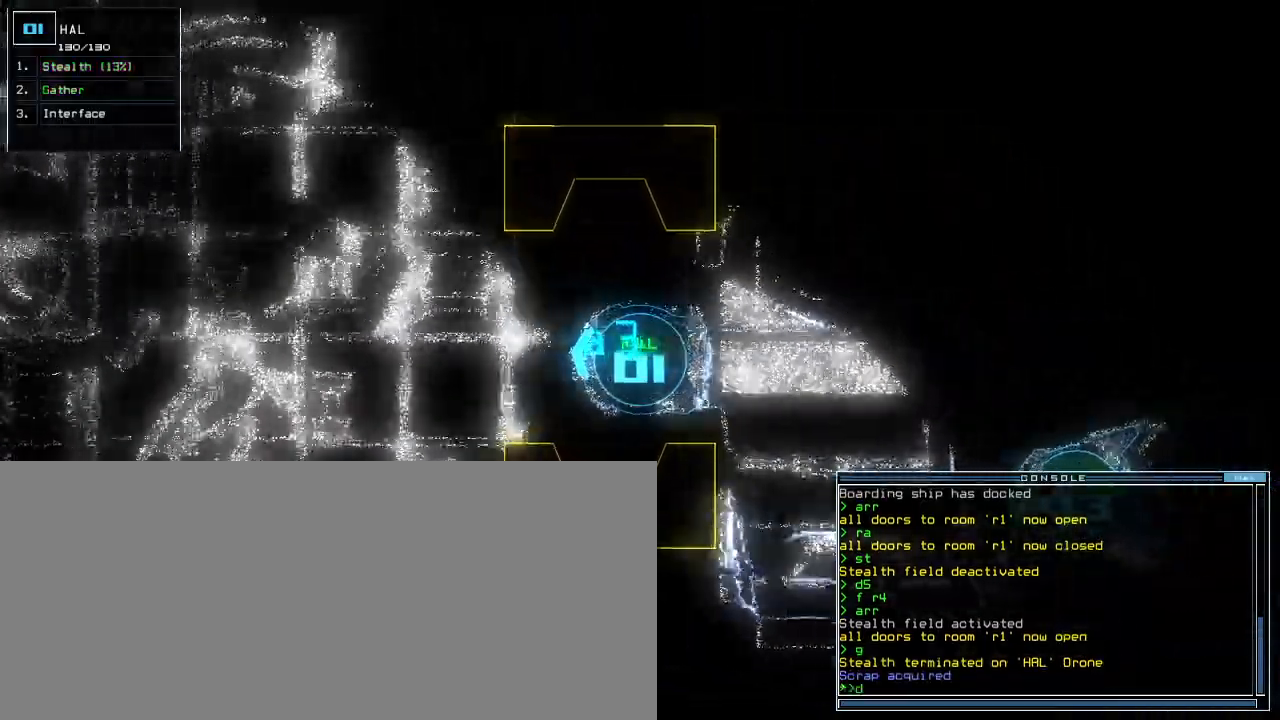
{"keys": ["space"], "events": [[300, "5", "down"], [360, "5", "up"], [380, "return", "down"], [440, "down", "up"], [460, "return", "up"], [500, "space", "down"]]}
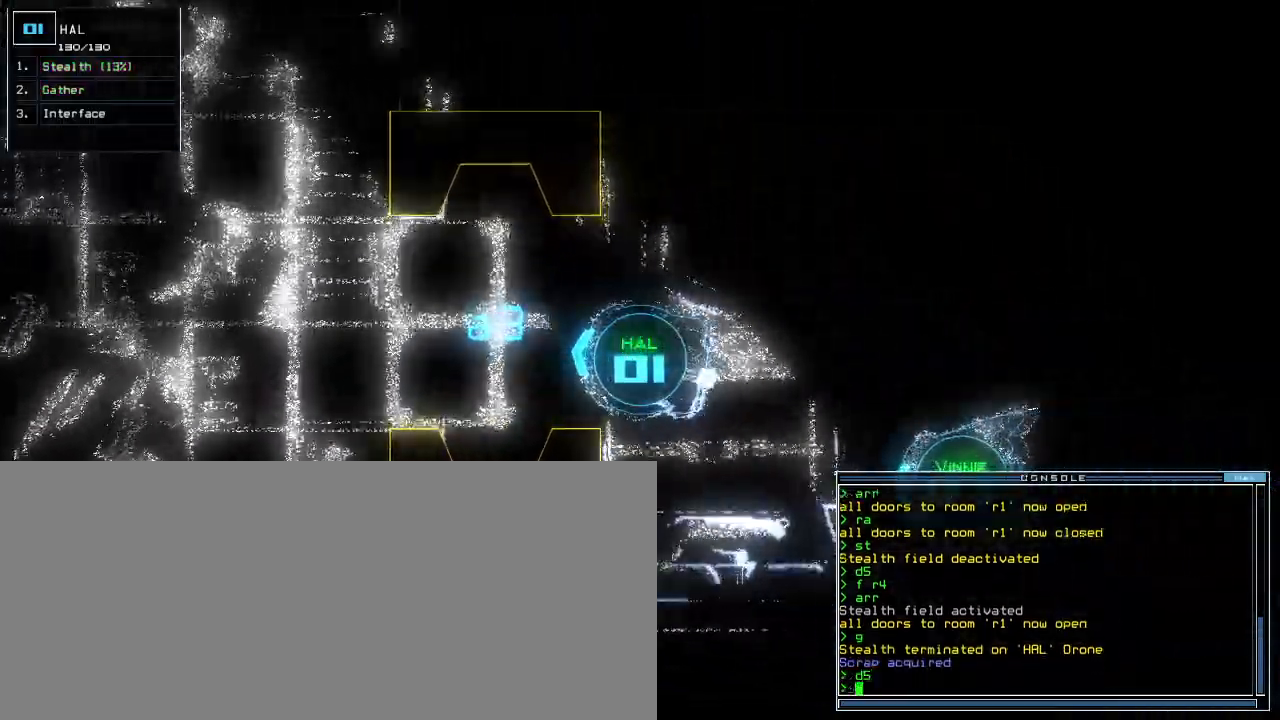
{"keys": [], "events": [[60, "space", "up"]]}
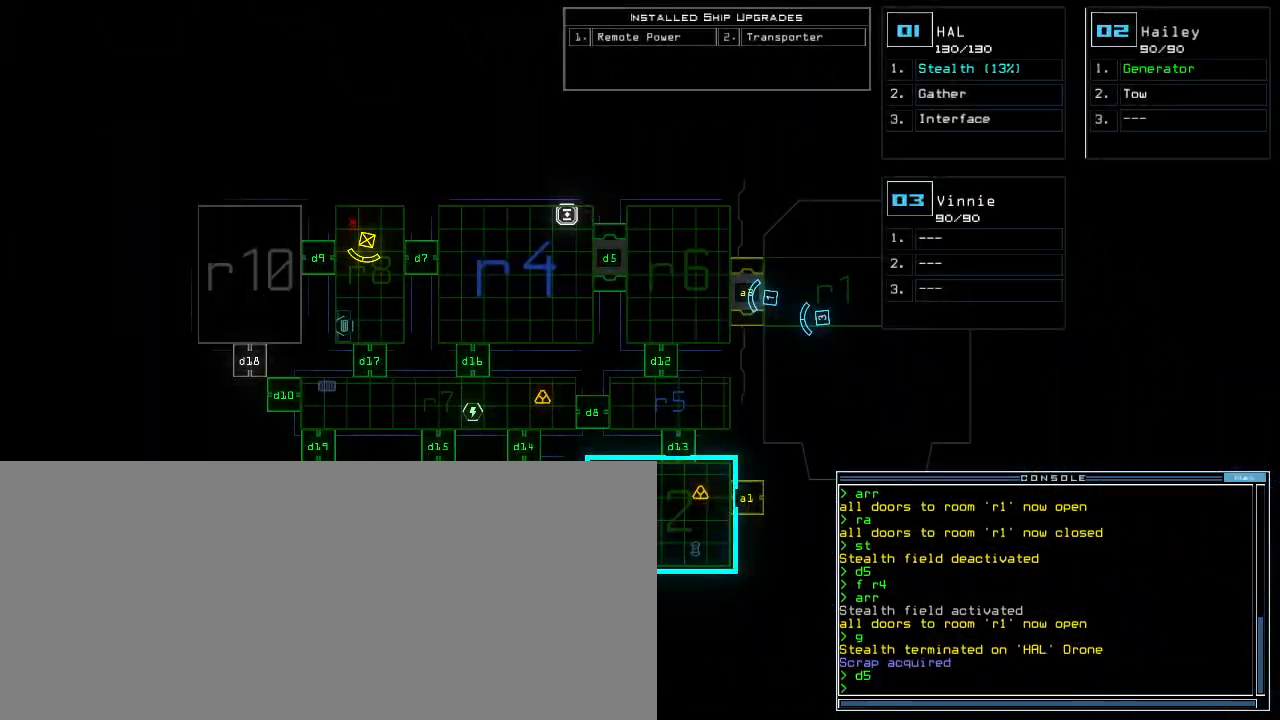
{"keys": [], "events": []}
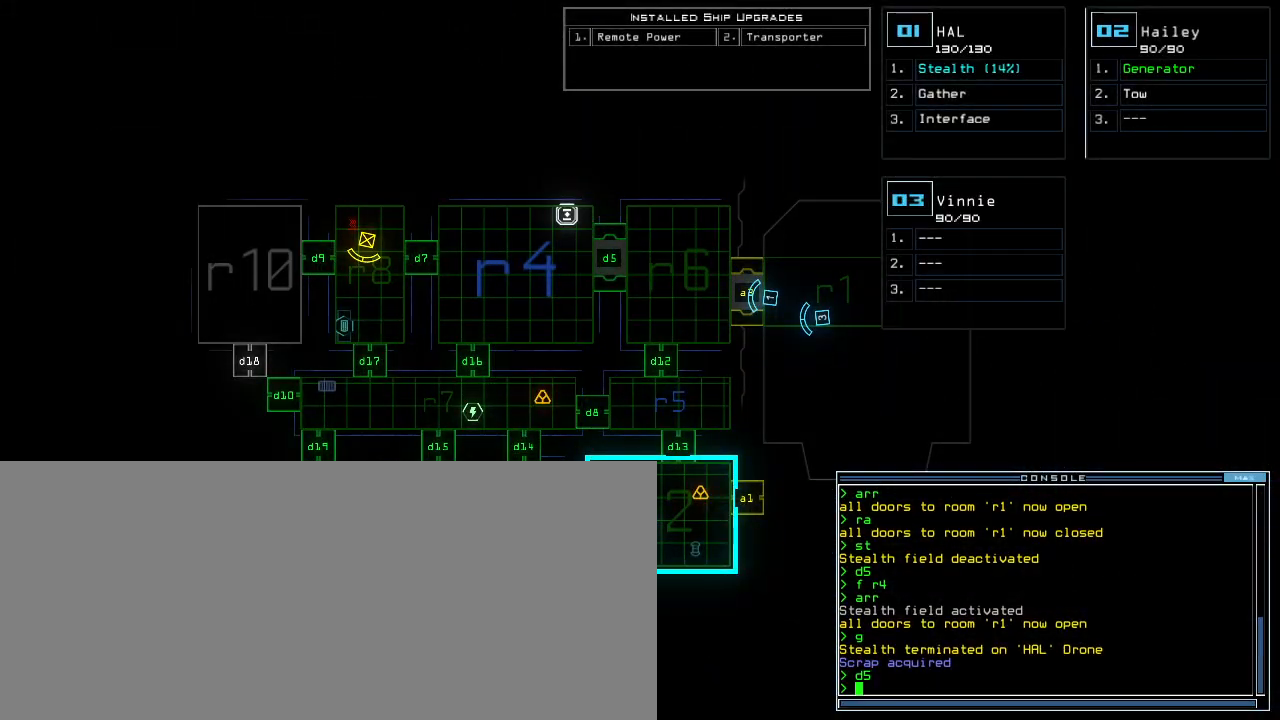
{"keys": [], "events": [[140, "space", "down"], [180, "space", "up"]]}
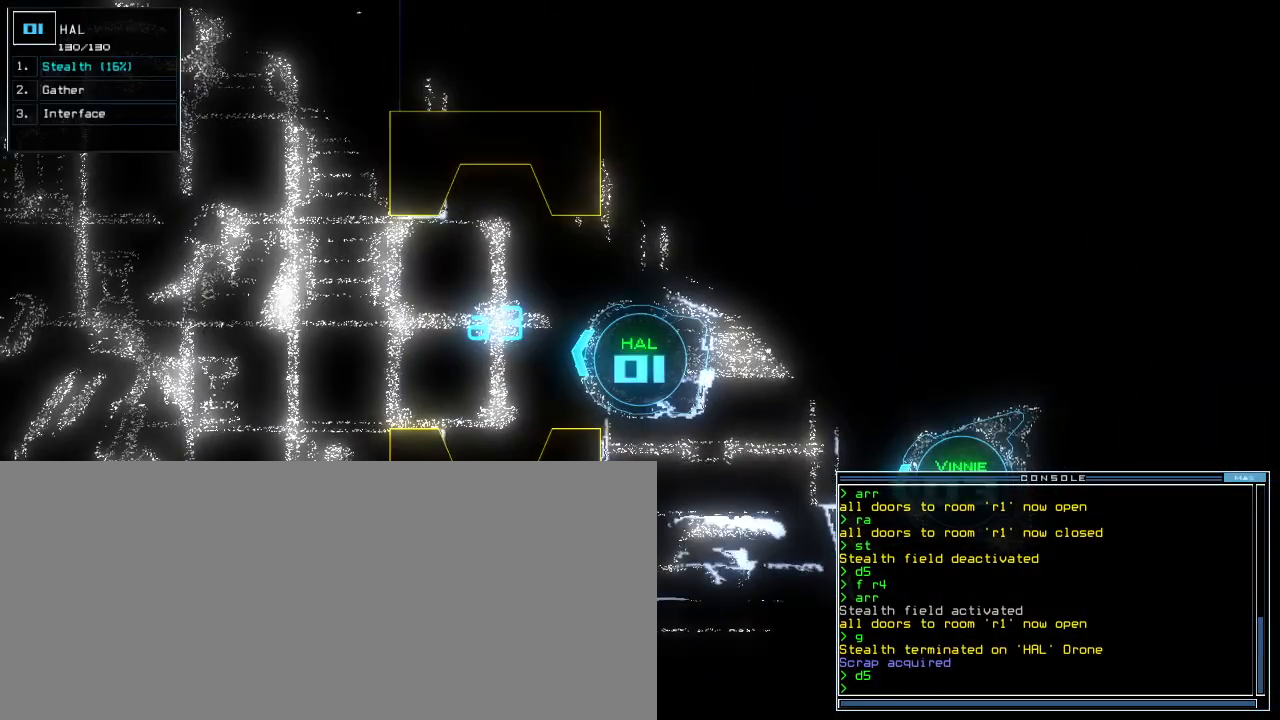
{"keys": [], "events": []}
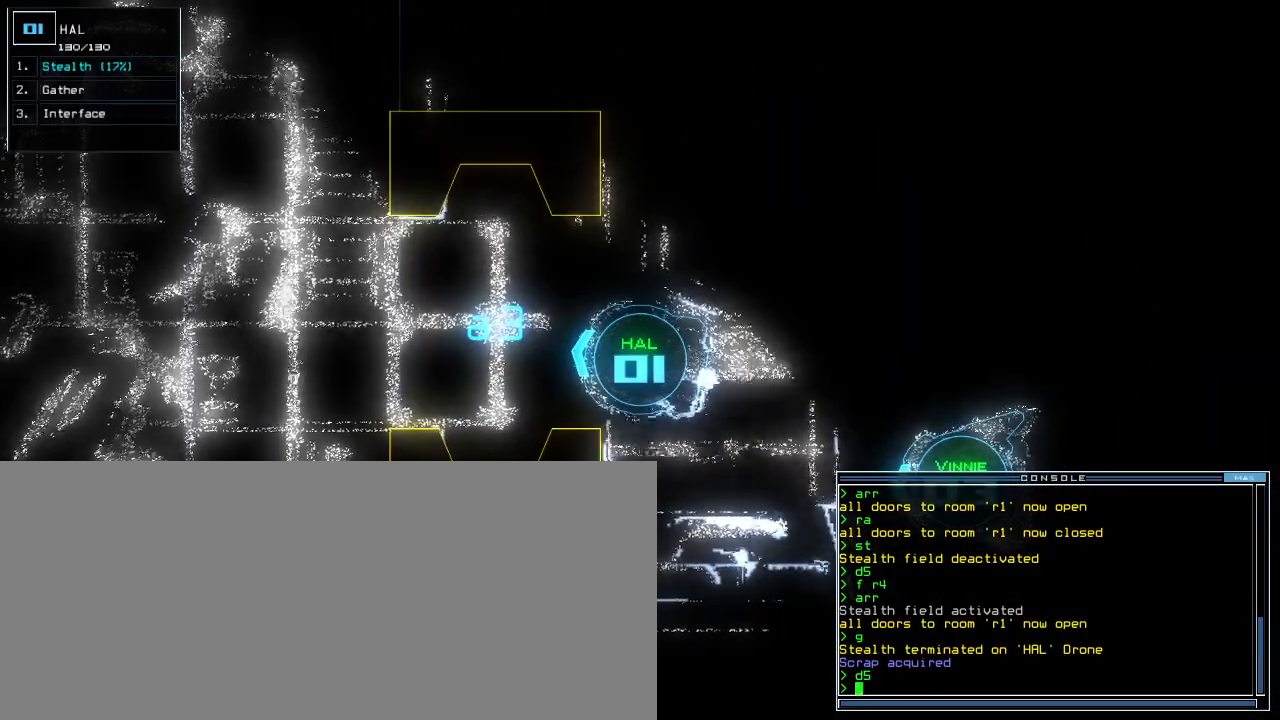
{"keys": []}
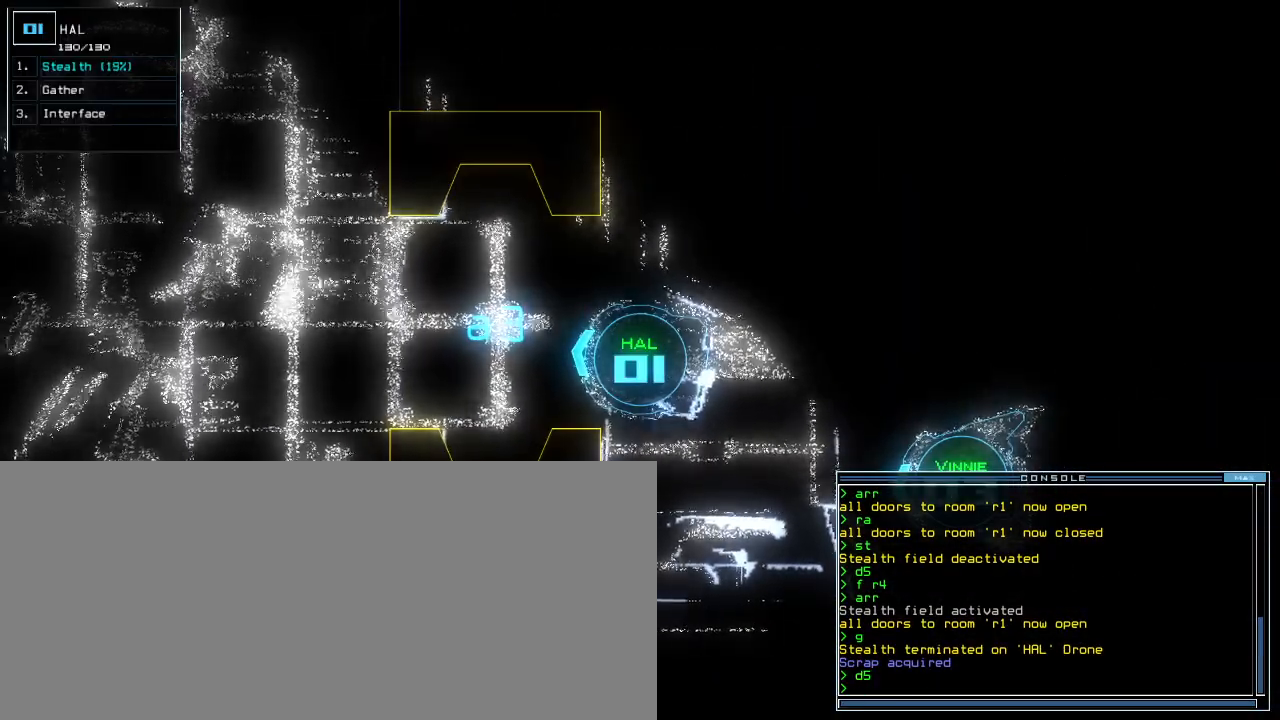
{"keys": [], "events": []}
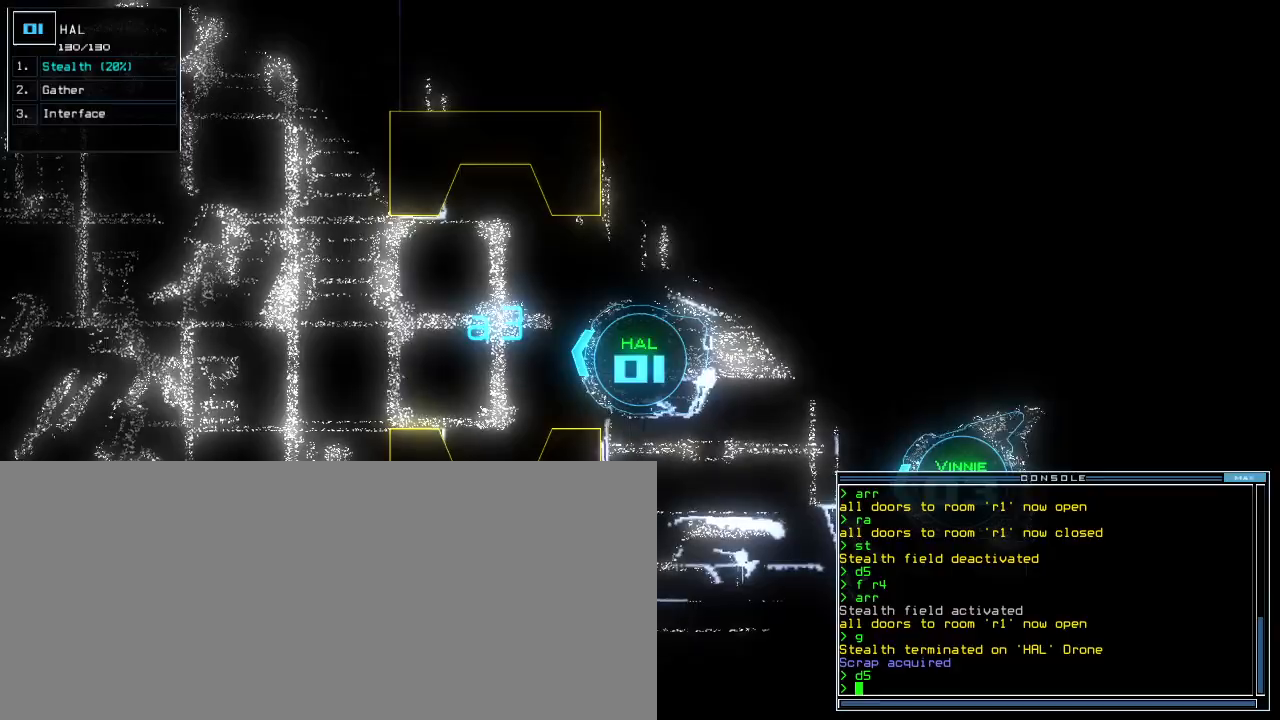
{"keys": [], "events": [[100, "space", "down"], [220, "space", "up"]]}
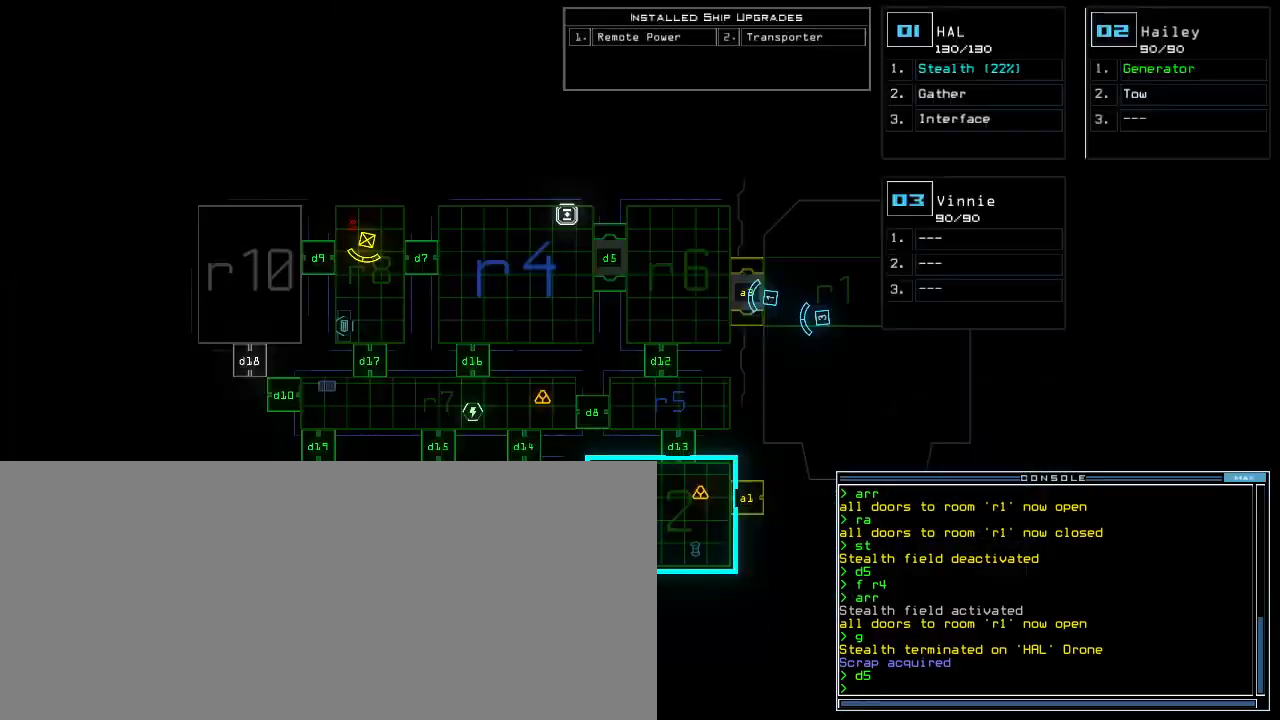
{"keys": [], "events": [[220, "space", "down"], [300, "space", "up"], [360, "d", "down"], [440, "d", "up"]]}
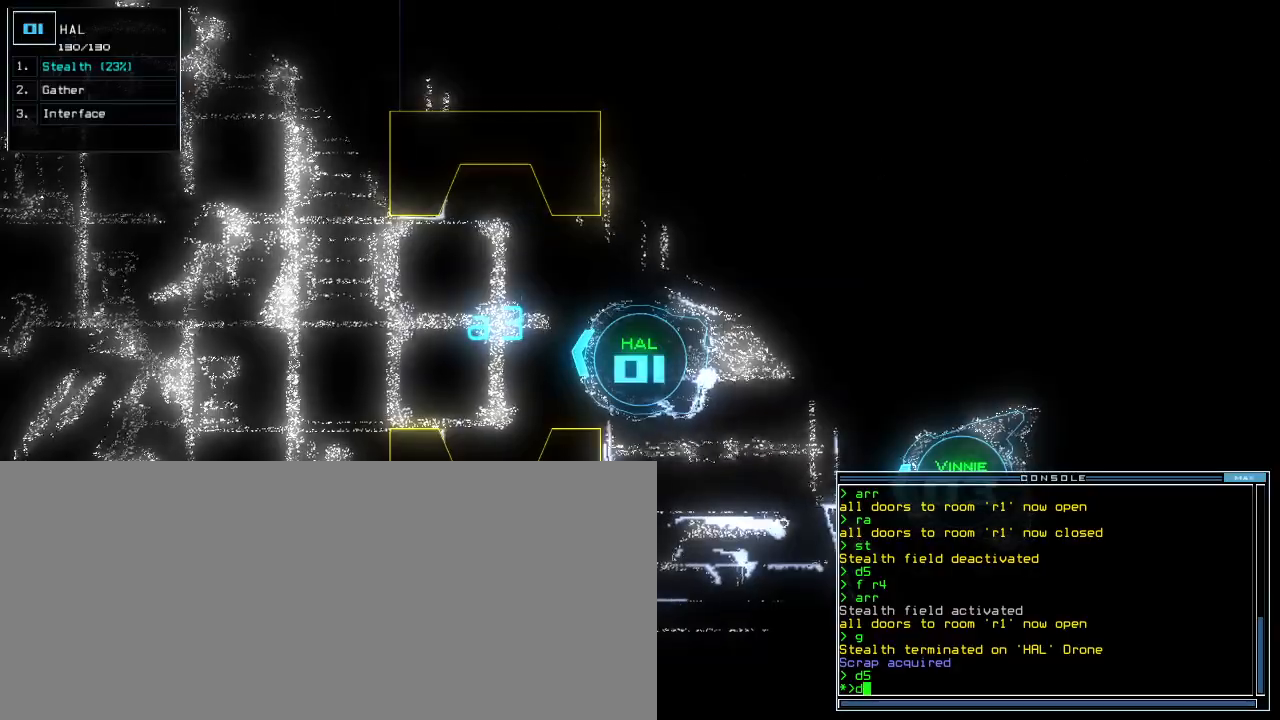
{"keys": []}